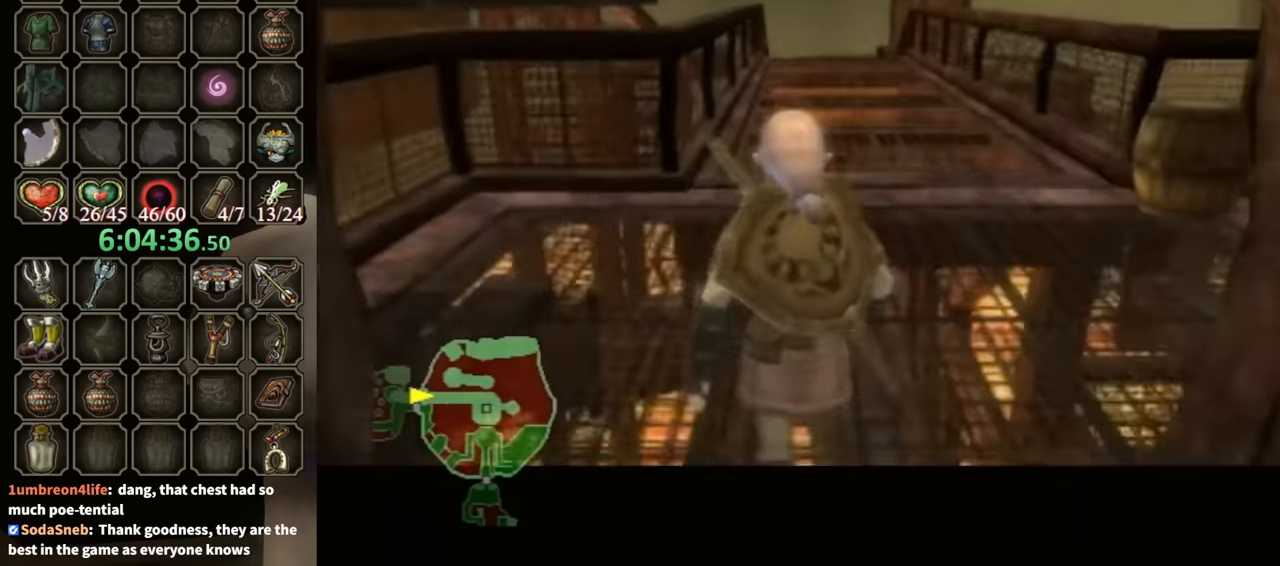
Gameplay with a controller (Nintendo layout); each line is a JSON object with the inputs held at the frame after it. "events" lists button and stick changes between this image and that frame as [ms after this image, input, new state], when the widget could be followed in between. Not read: L3 R3.
{"buttons": [], "left_stick": "center", "right_stick": "center", "events": []}
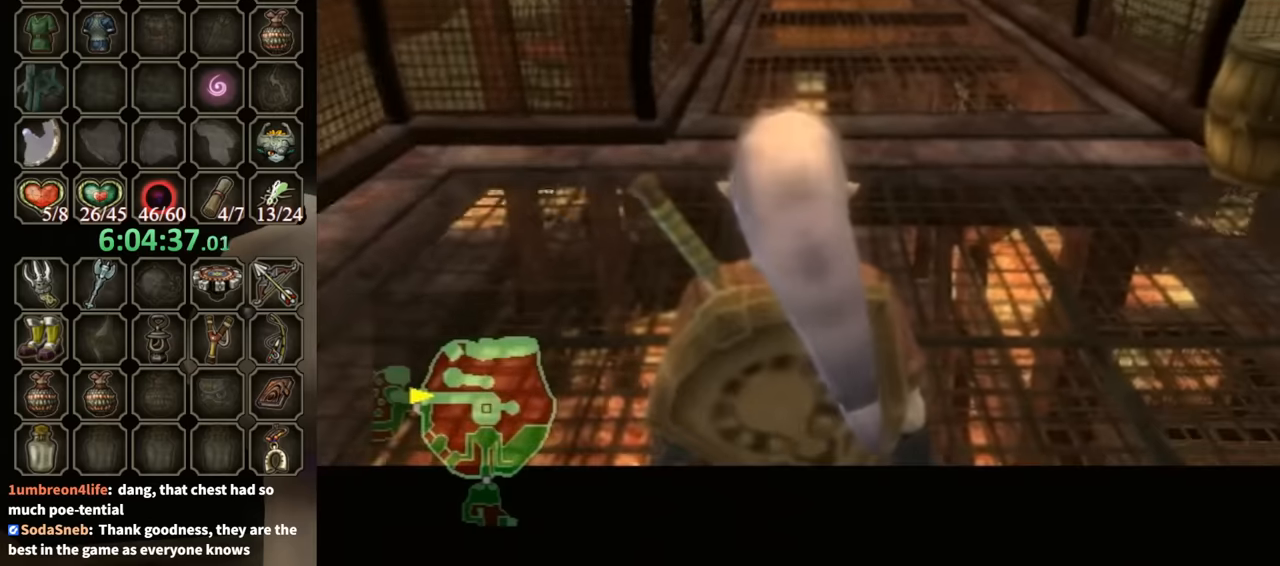
{"buttons": [], "left_stick": "center", "right_stick": "center", "events": []}
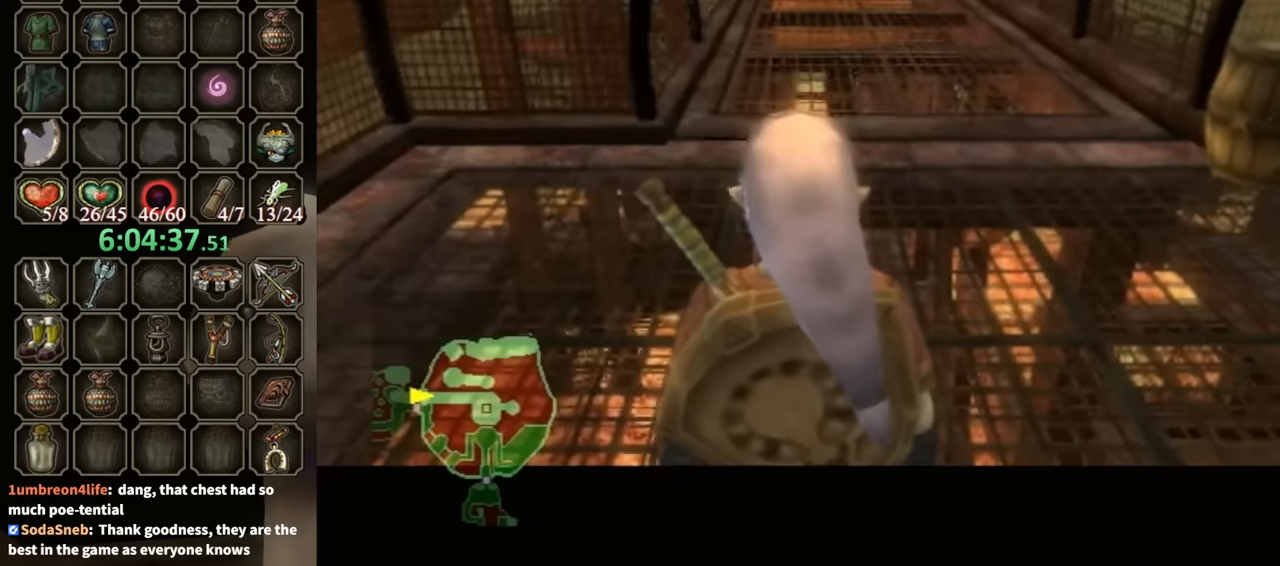
{"buttons": ["L1"], "left_stick": "up-right", "right_stick": "center", "events": [[233, "left_stick", "up-right"], [333, "L1", "down"]]}
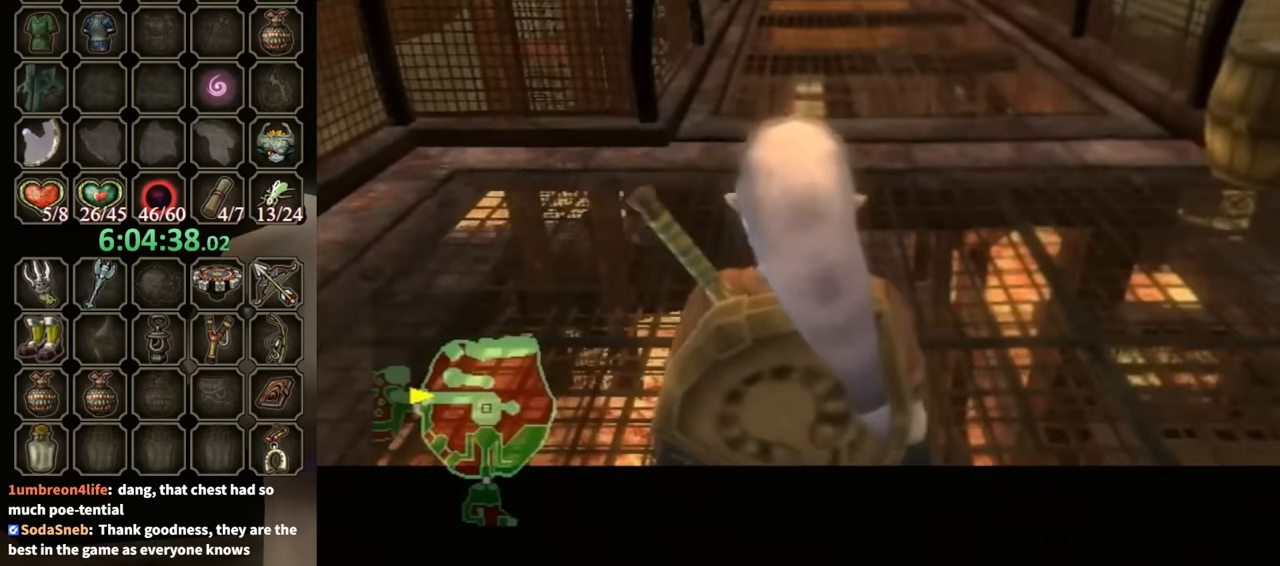
{"buttons": ["A"], "left_stick": "up", "right_stick": "center", "events": [[200, "left_stick", "up"], [233, "L1", "up"], [467, "A", "down"]]}
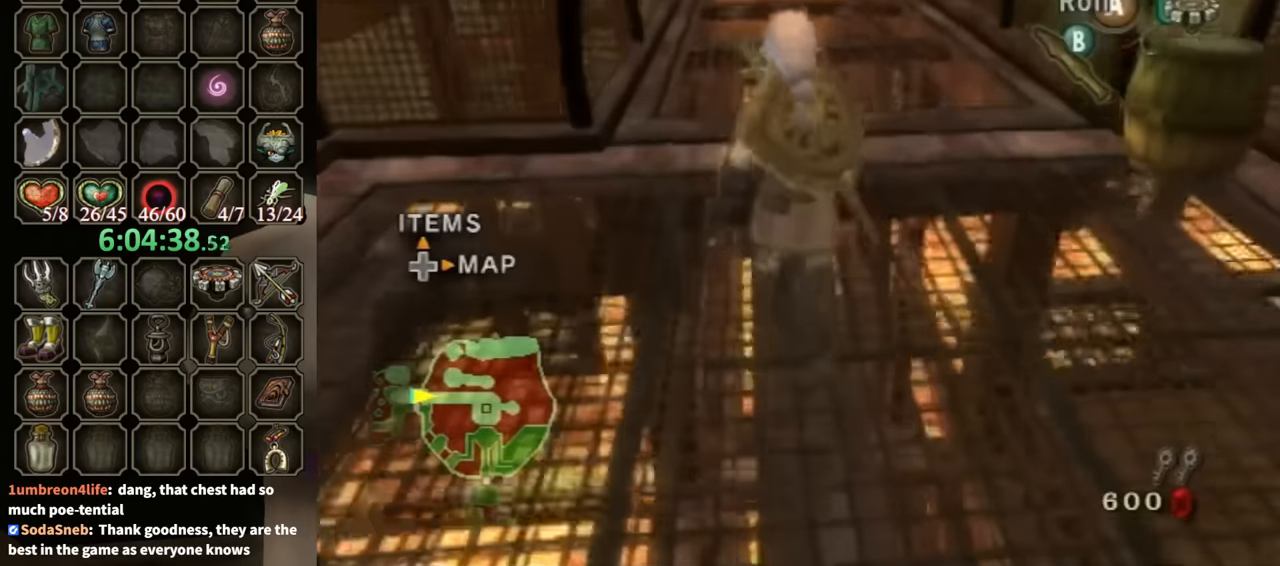
{"buttons": [], "left_stick": "up", "right_stick": "center", "events": [[67, "A", "up"], [133, "left_stick", "center"], [367, "left_stick", "up"]]}
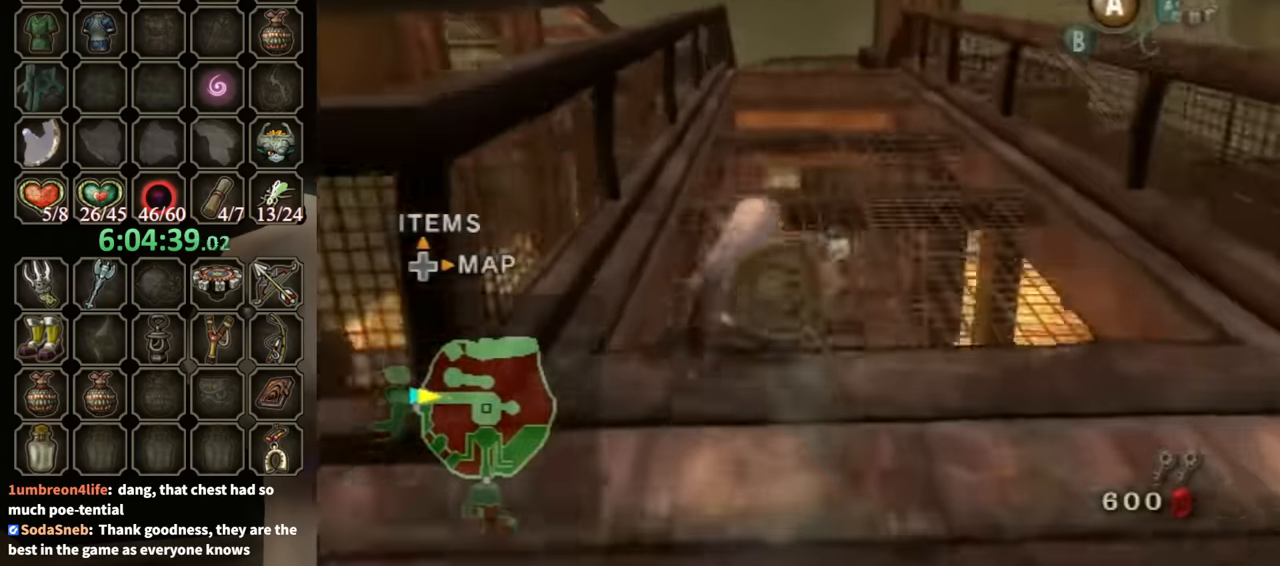
{"buttons": [], "left_stick": "up", "right_stick": "center", "events": [[200, "A", "down"], [300, "A", "up"], [400, "A", "down"], [433, "A", "up"]]}
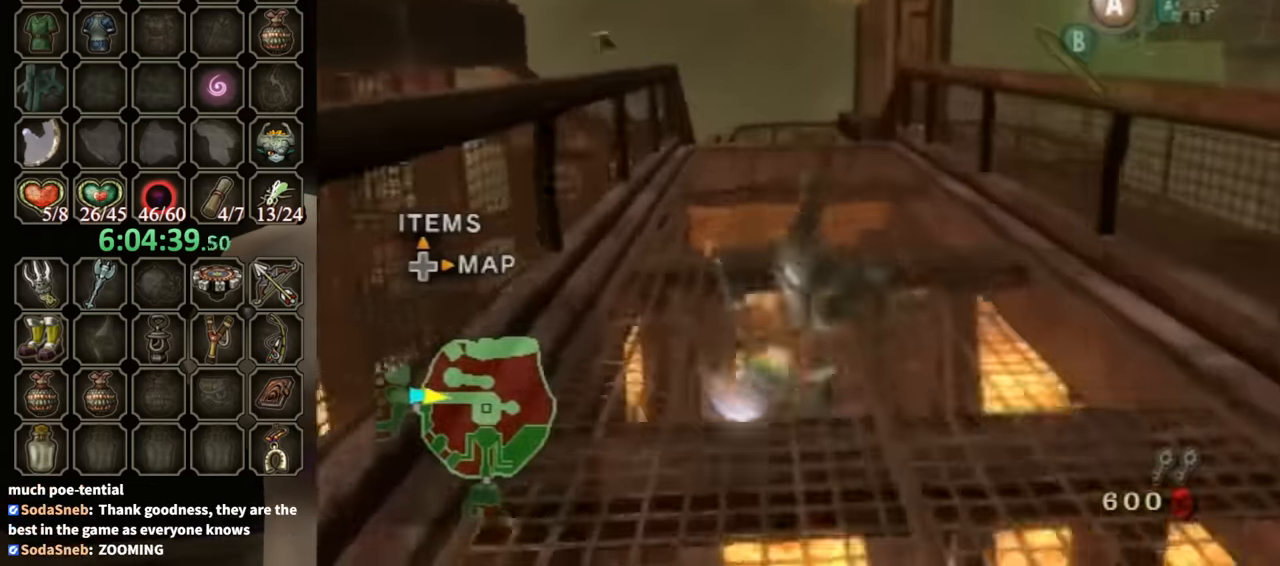
{"buttons": [], "left_stick": "up", "right_stick": "center", "events": [[400, "A", "down"], [467, "A", "up"]]}
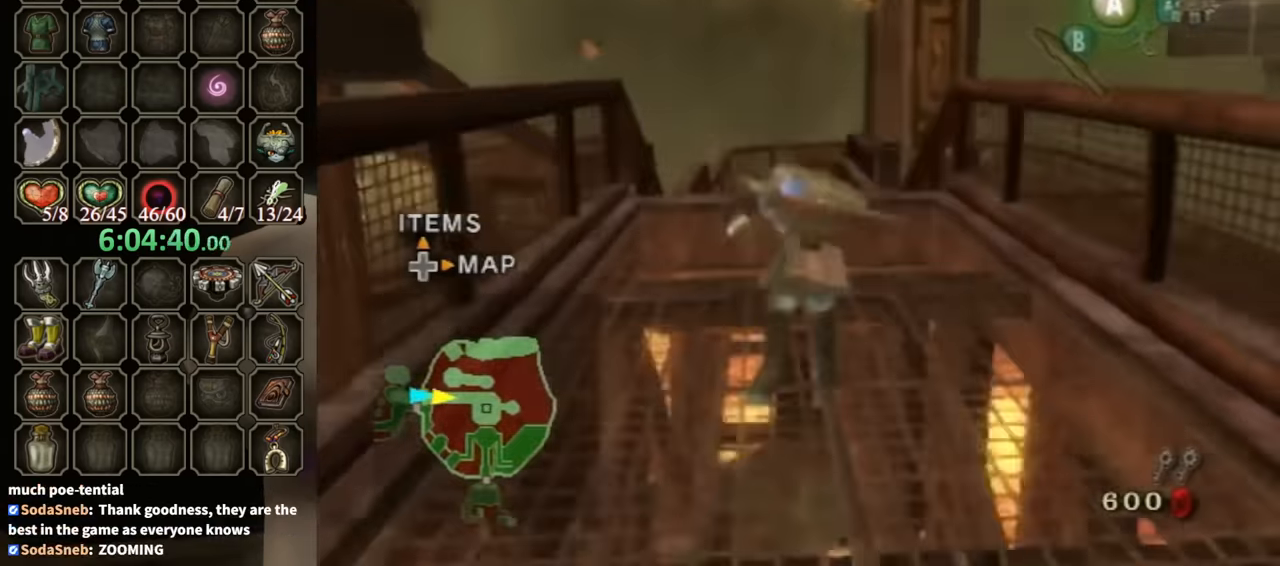
{"buttons": [], "left_stick": "up", "right_stick": "center", "events": [[33, "A", "down"], [100, "A", "up"]]}
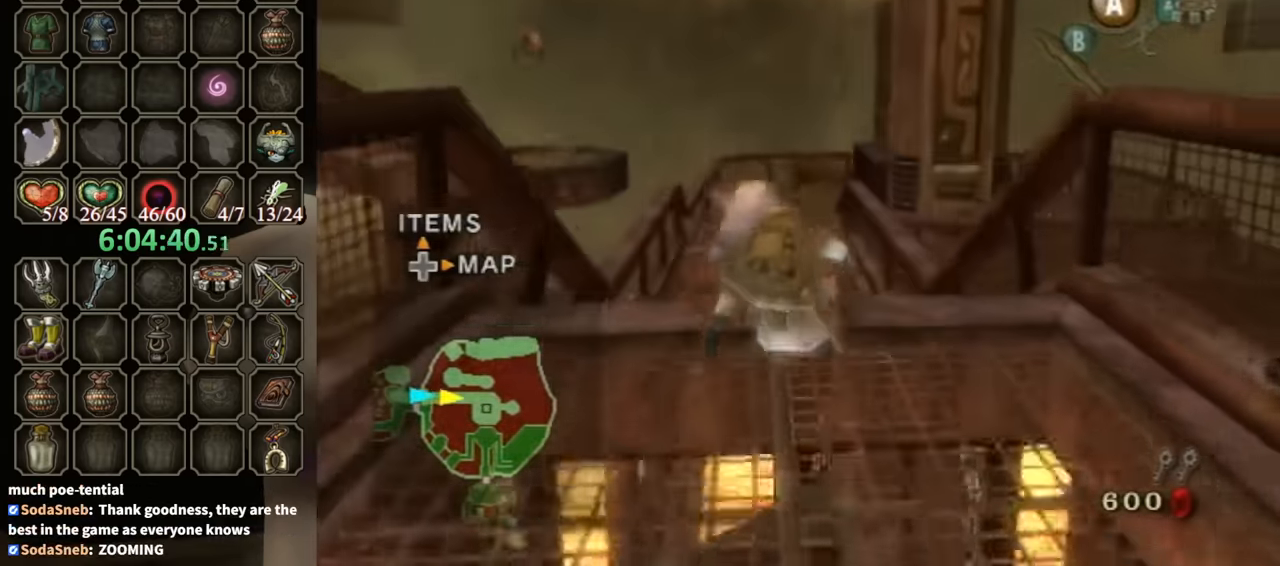
{"buttons": [], "left_stick": "up", "right_stick": "center", "events": [[67, "A", "down"], [133, "A", "up"], [200, "A", "down"], [267, "A", "up"]]}
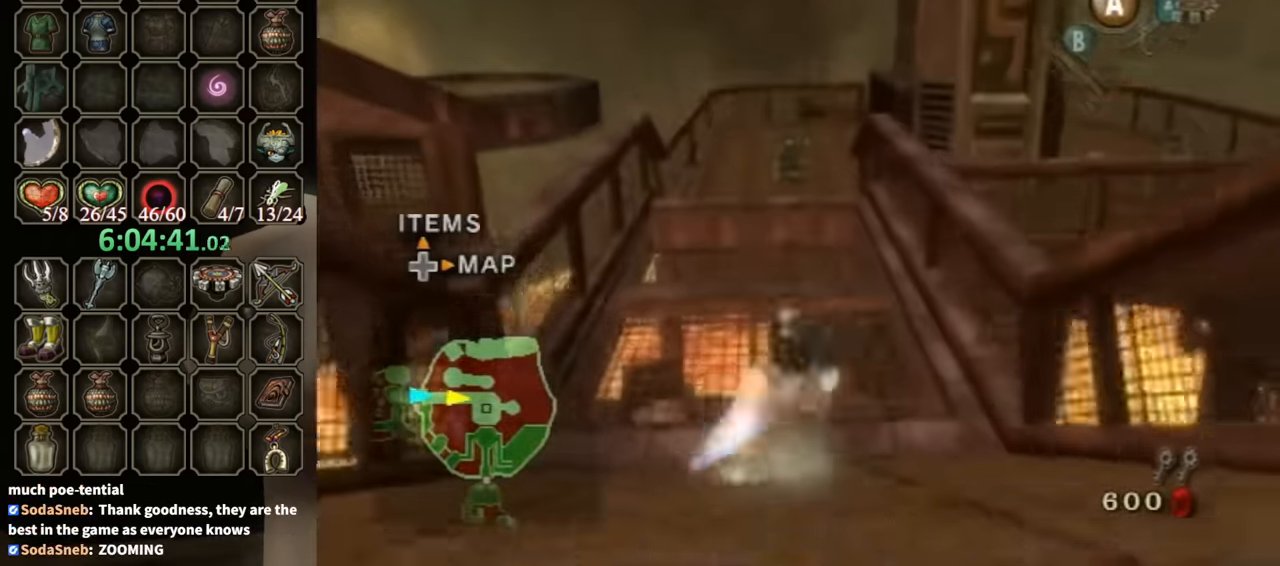
{"buttons": [], "left_stick": "up", "right_stick": "center", "events": [[300, "A", "down"], [367, "A", "up"], [433, "A", "down"], [467, "A", "up"]]}
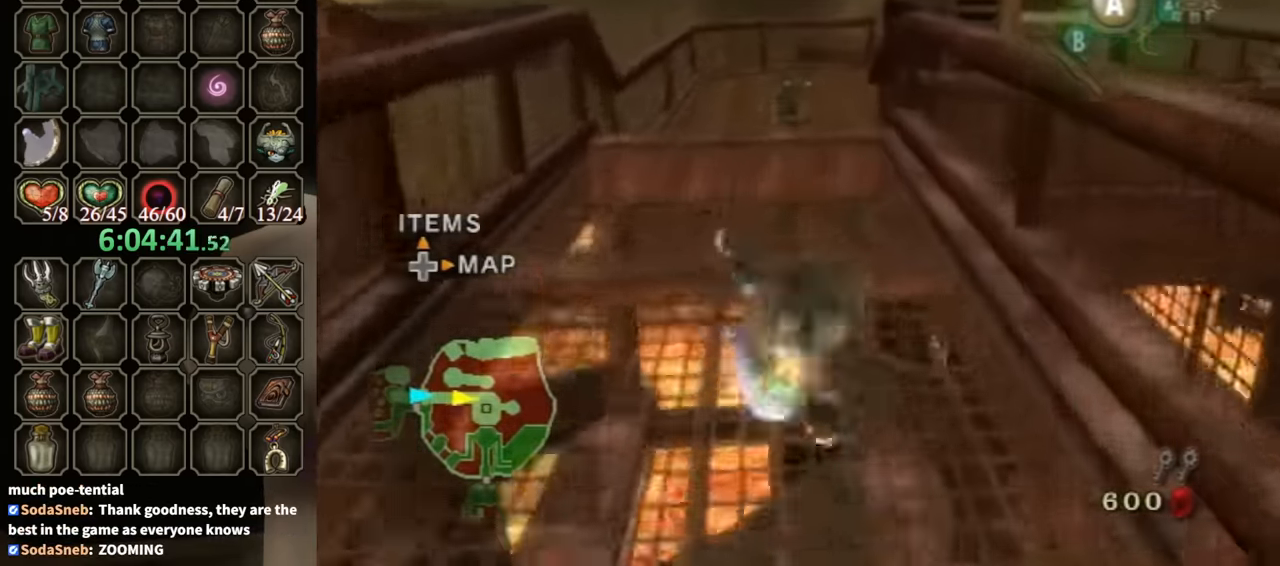
{"buttons": ["A"], "left_stick": "up", "right_stick": "center", "events": [[467, "A", "down"]]}
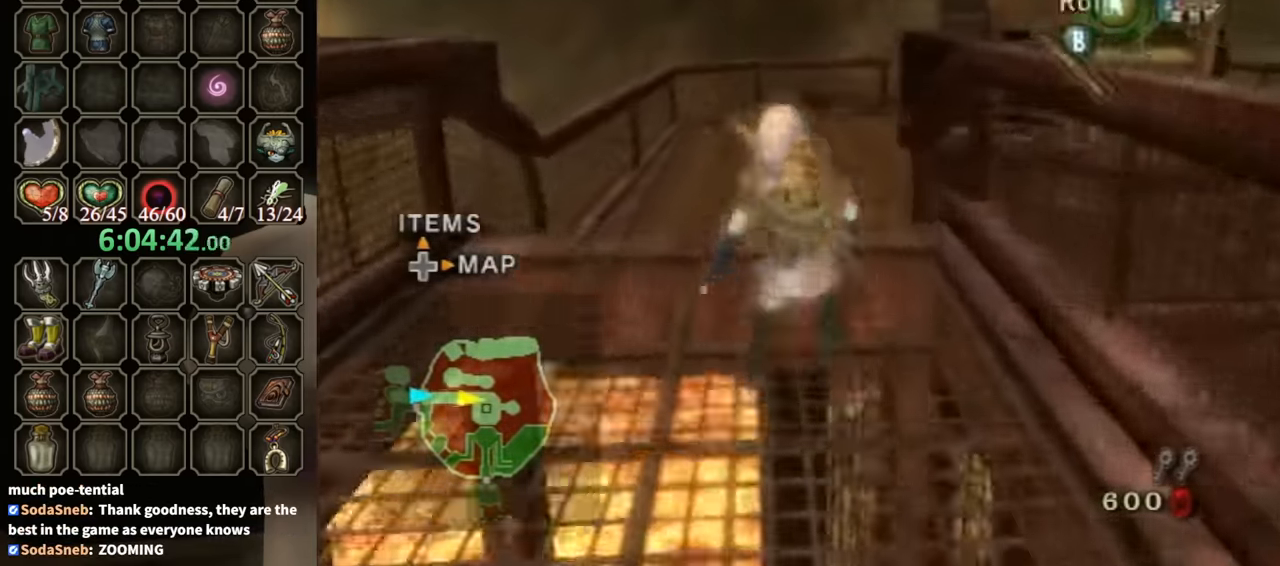
{"buttons": [], "left_stick": "up", "right_stick": "center", "events": [[67, "A", "up"], [100, "A", "down"], [167, "A", "up"]]}
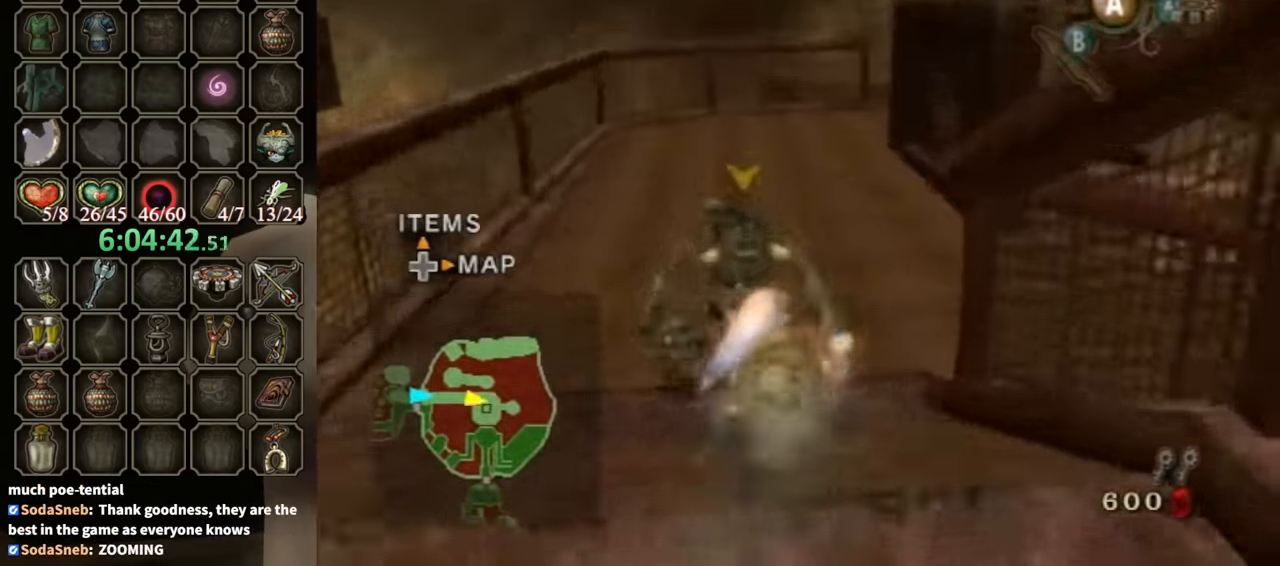
{"buttons": [], "left_stick": "up-right", "right_stick": "center", "events": [[67, "left_stick", "up-right"], [233, "right_stick", "left"], [500, "right_stick", "center"]]}
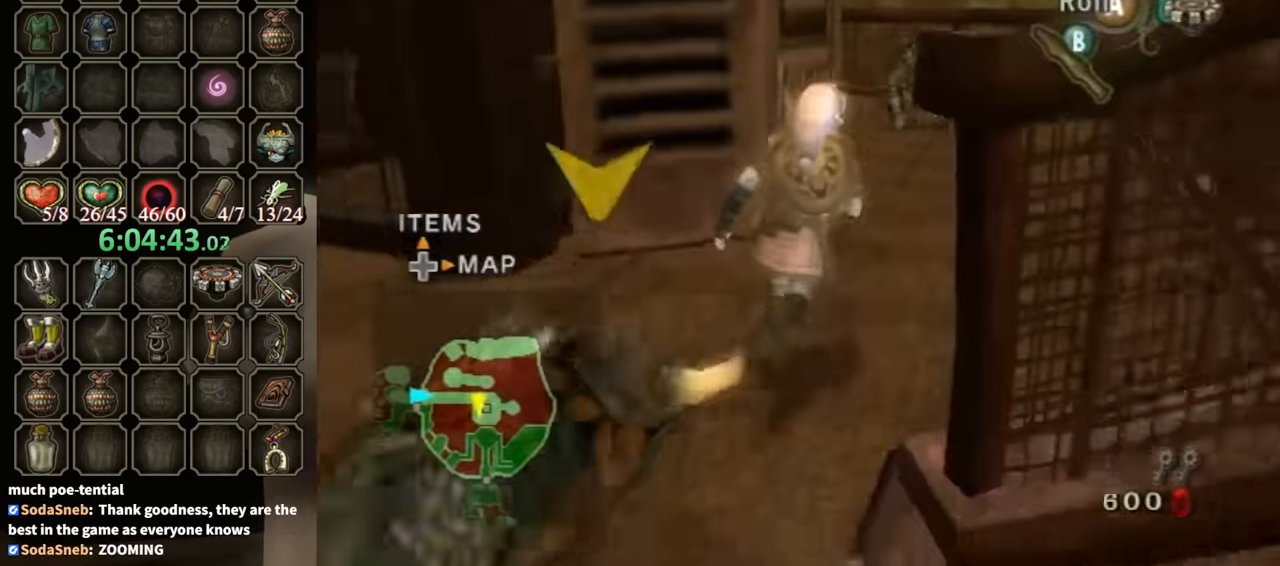
{"buttons": [], "left_stick": "up", "right_stick": "right", "events": [[67, "left_stick", "up"], [200, "A", "down"], [300, "A", "up"], [466, "right_stick", "right"]]}
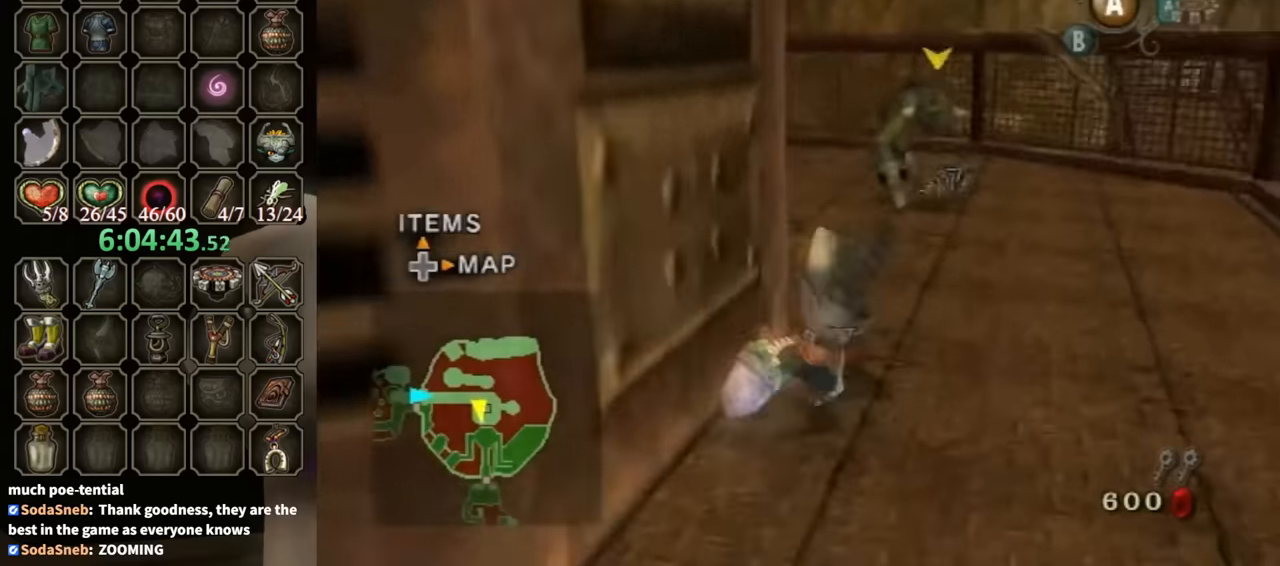
{"buttons": [], "left_stick": "up", "right_stick": "center", "events": [[300, "right_stick", "center"]]}
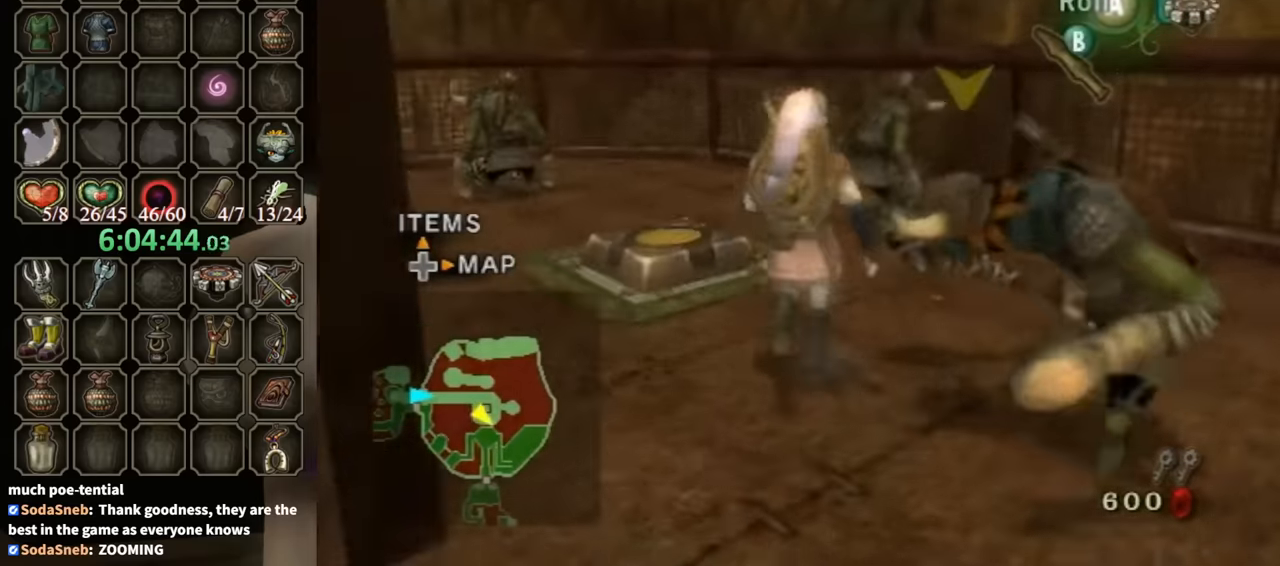
{"buttons": [], "left_stick": "center", "right_stick": "center", "events": [[66, "left_stick", "up-left"], [366, "Y", "down"], [366, "left_stick", "center"], [466, "Y", "up"]]}
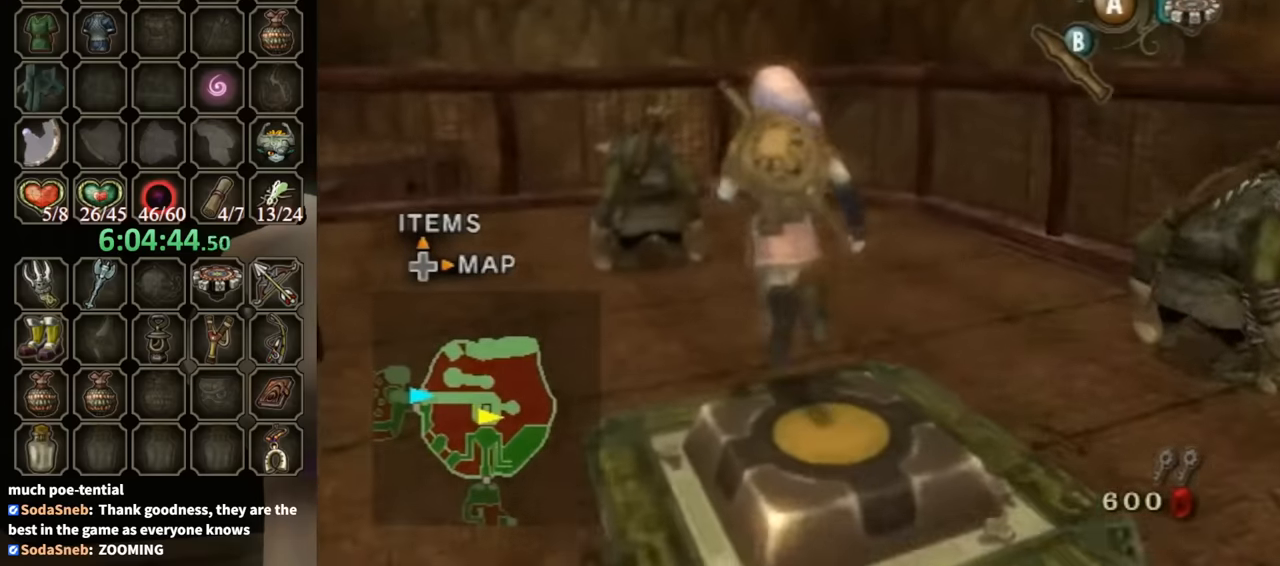
{"buttons": ["Y"], "left_stick": "center", "right_stick": "center", "events": [[33, "Y", "down"], [100, "Y", "up"], [166, "Y", "down"], [266, "Y", "up"], [466, "Y", "down"]]}
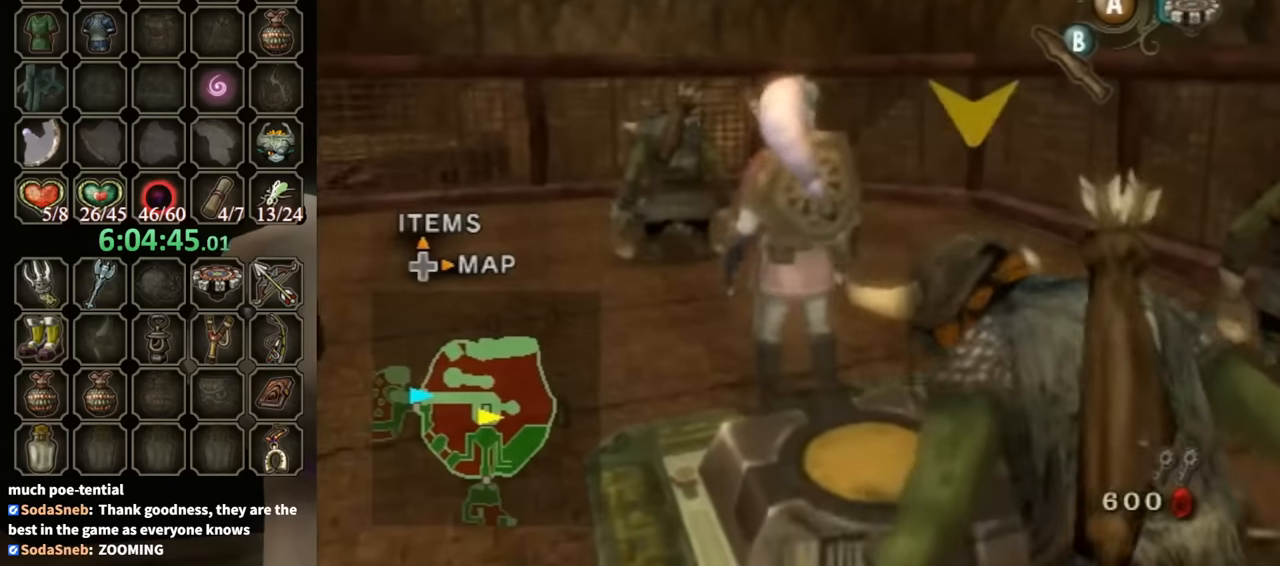
{"buttons": [], "left_stick": "down", "right_stick": "center", "events": [[33, "Y", "up"], [66, "Y", "down"], [166, "Y", "up"], [433, "left_stick", "down"]]}
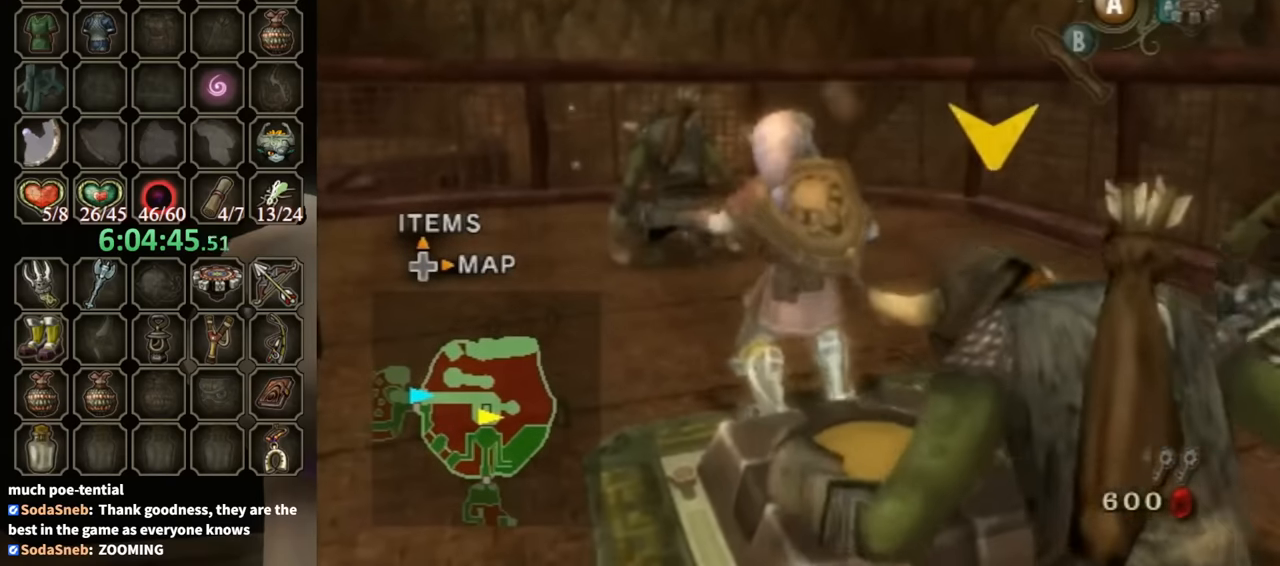
{"buttons": [], "left_stick": "center", "right_stick": "center", "events": [[66, "A", "down"], [133, "A", "up"], [166, "A", "down"], [233, "A", "up"], [333, "left_stick", "center"]]}
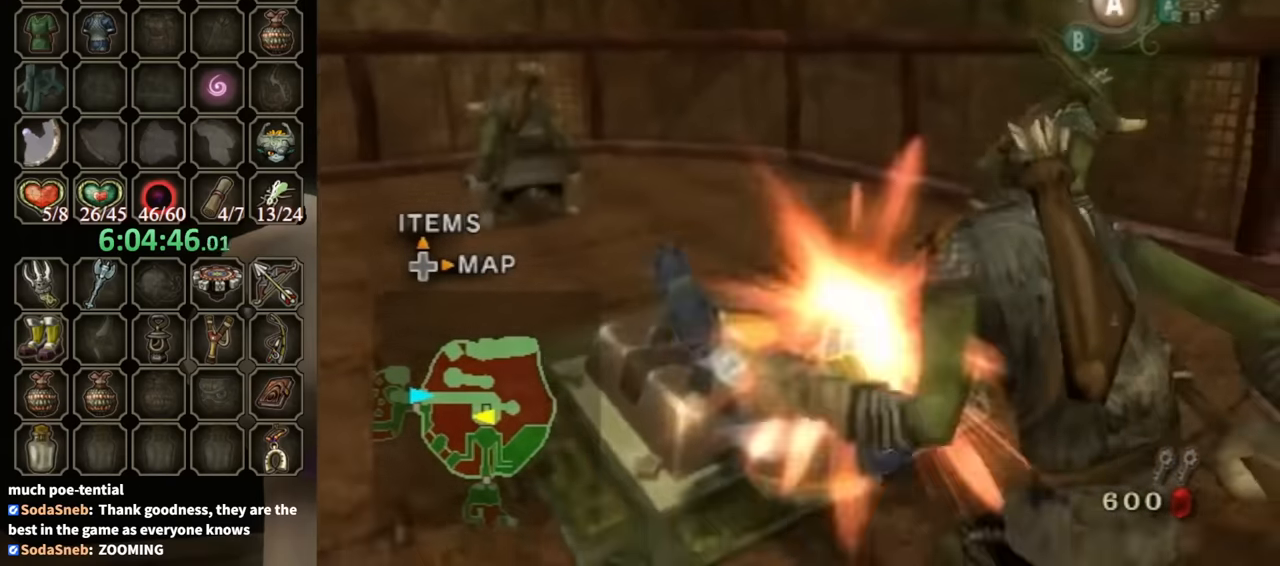
{"buttons": [], "left_stick": "center", "right_stick": "center", "events": []}
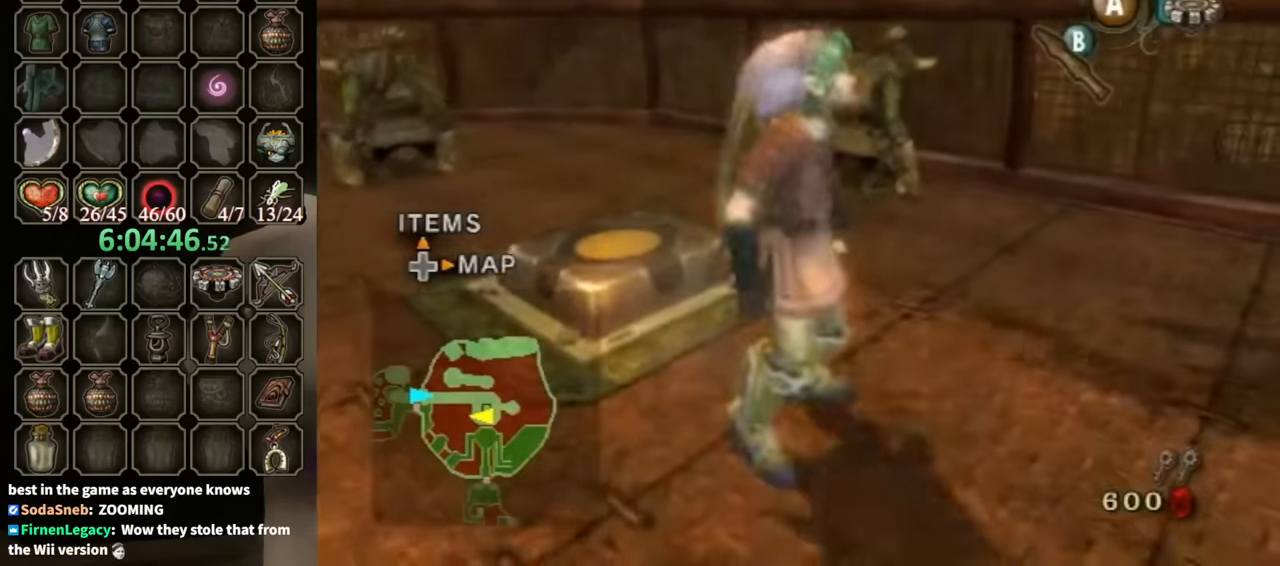
{"buttons": [], "left_stick": "up-left", "right_stick": "center", "events": [[166, "left_stick", "up-left"]]}
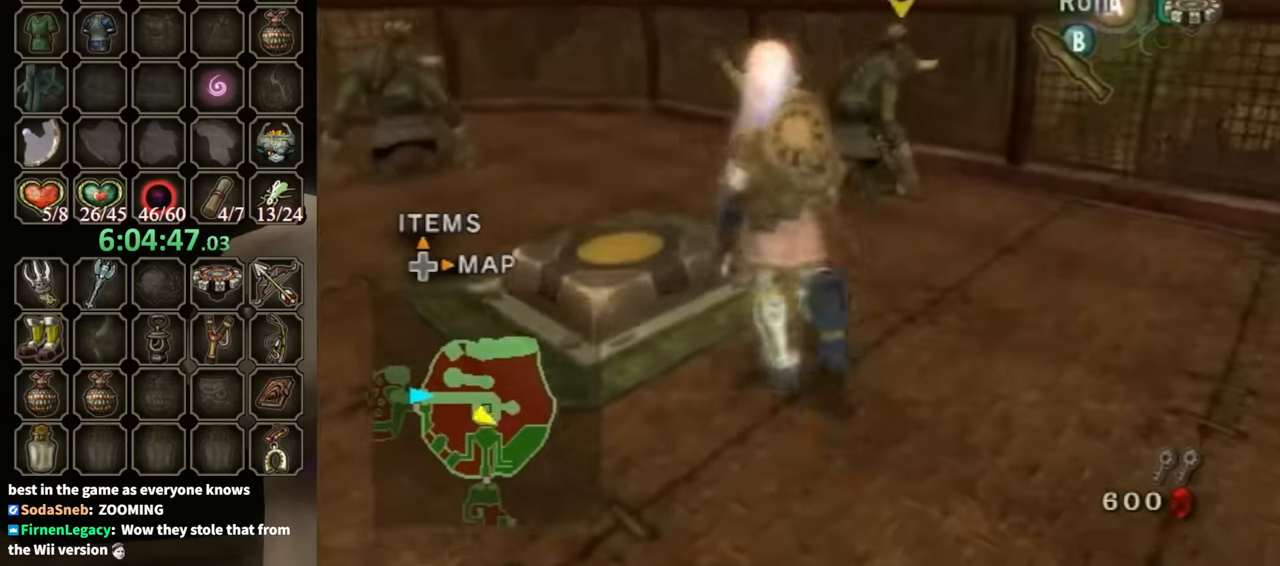
{"buttons": [], "left_stick": "down", "right_stick": "center", "events": [[300, "left_stick", "center"], [500, "left_stick", "down"]]}
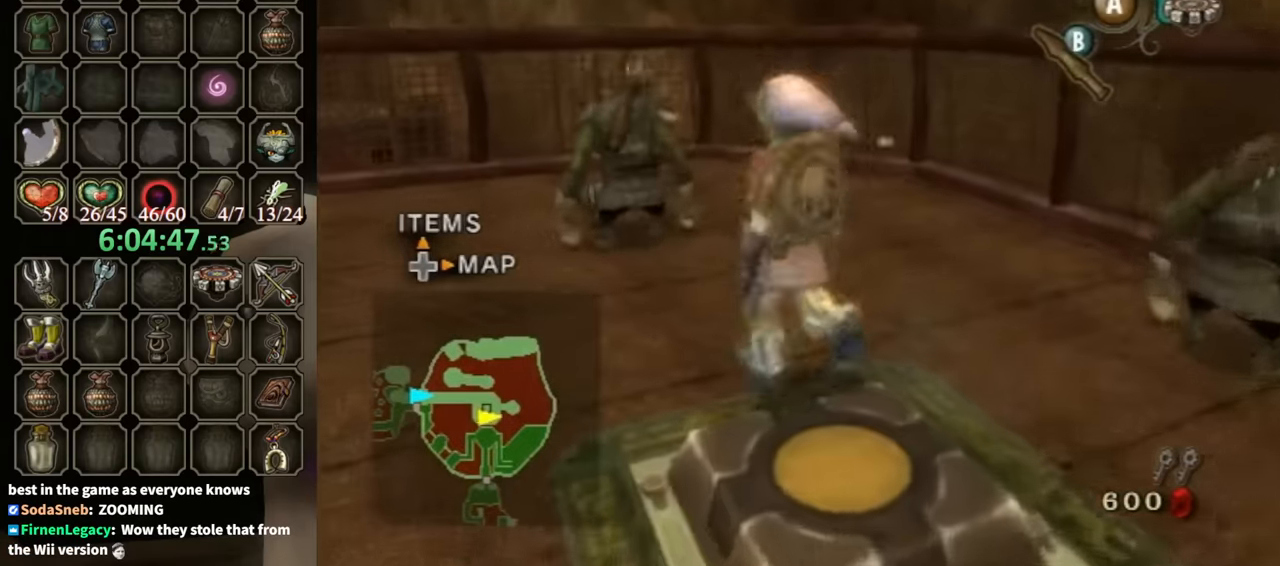
{"buttons": [], "left_stick": "down-right", "right_stick": "center", "events": [[366, "left_stick", "down-right"]]}
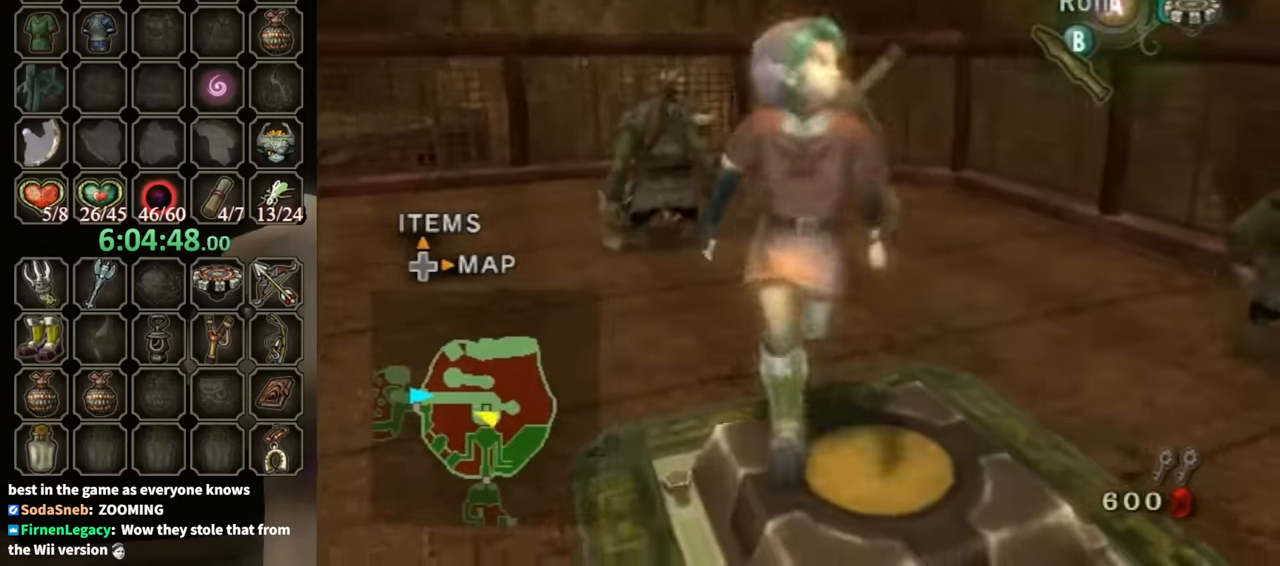
{"buttons": [], "left_stick": "up", "right_stick": "center", "events": [[166, "left_stick", "center"], [433, "left_stick", "up"]]}
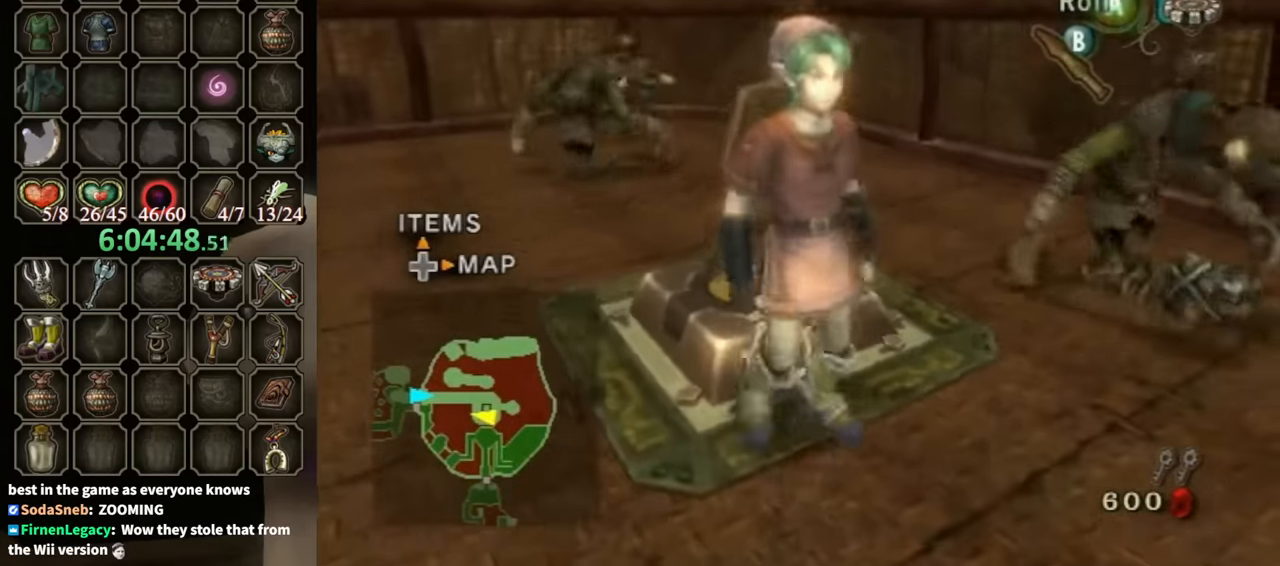
{"buttons": [], "left_stick": "up", "right_stick": "center", "events": [[166, "left_stick", "up-left"], [400, "left_stick", "center"], [500, "left_stick", "up"]]}
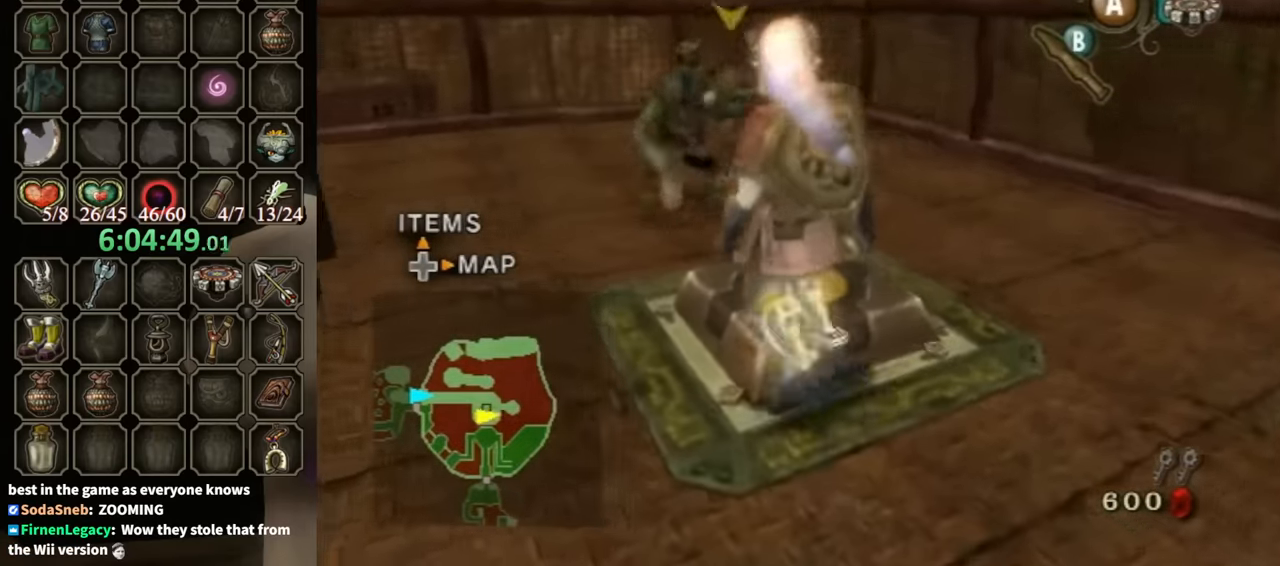
{"buttons": [], "left_stick": "center", "right_stick": "center", "events": [[366, "left_stick", "center"]]}
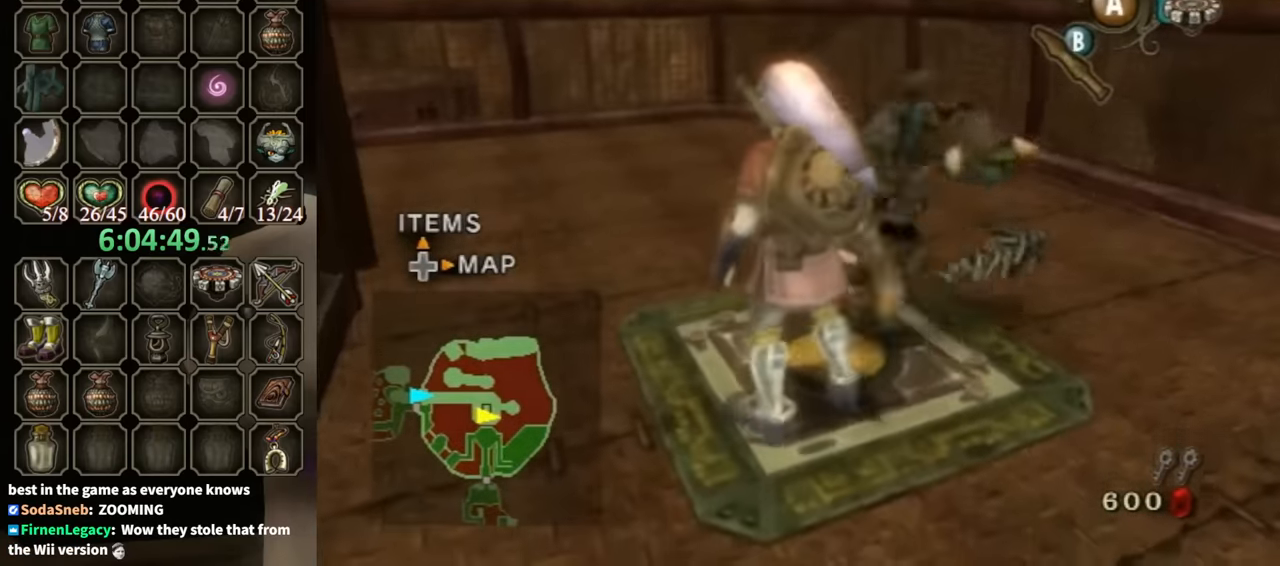
{"buttons": [], "left_stick": "up", "right_stick": "down-right", "events": [[333, "left_stick", "up-left"], [333, "right_stick", "down-right"], [500, "left_stick", "up"]]}
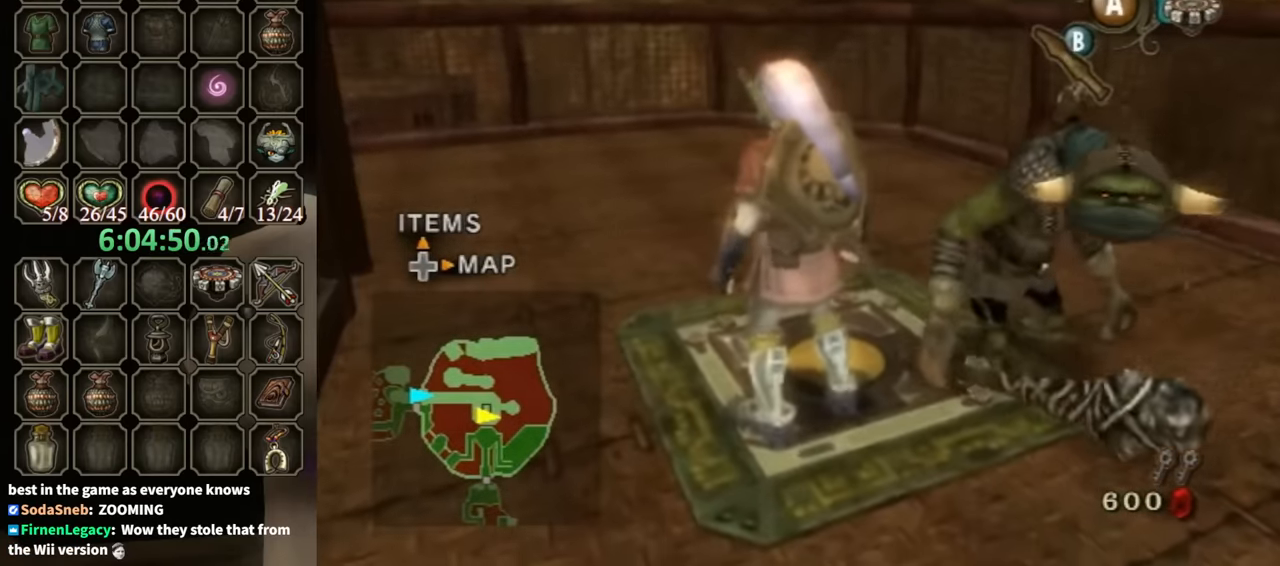
{"buttons": [], "left_stick": "up", "right_stick": "down-right", "events": [[266, "left_stick", "up-left"], [466, "left_stick", "up"]]}
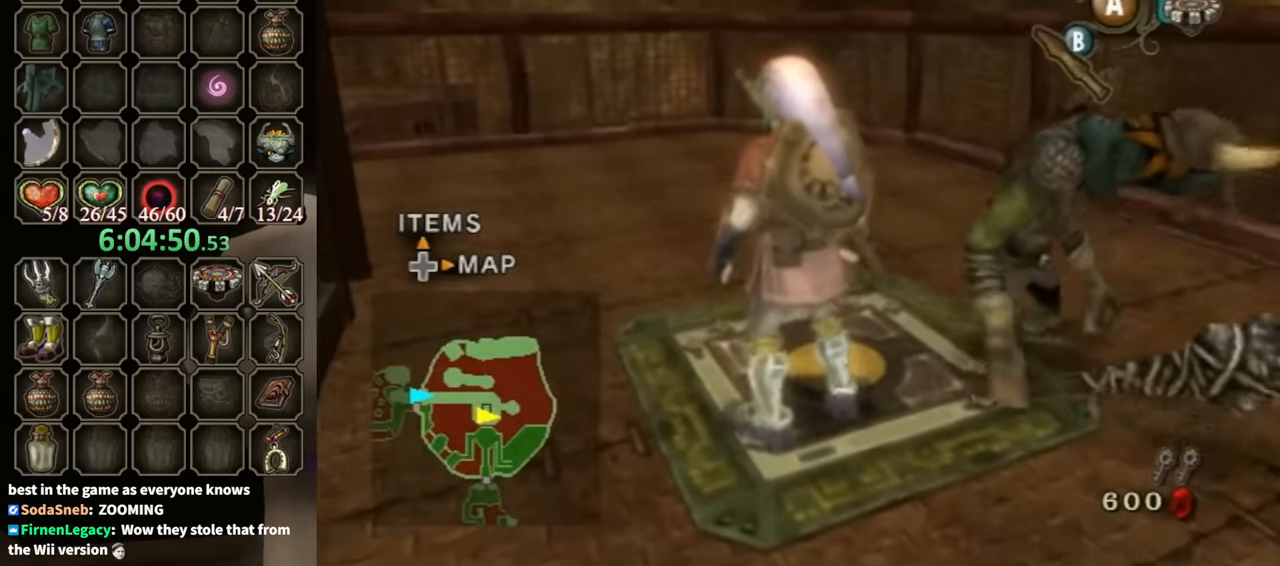
{"buttons": [], "left_stick": "up", "right_stick": "down-right", "events": [[100, "left_stick", "up-left"], [233, "left_stick", "up"]]}